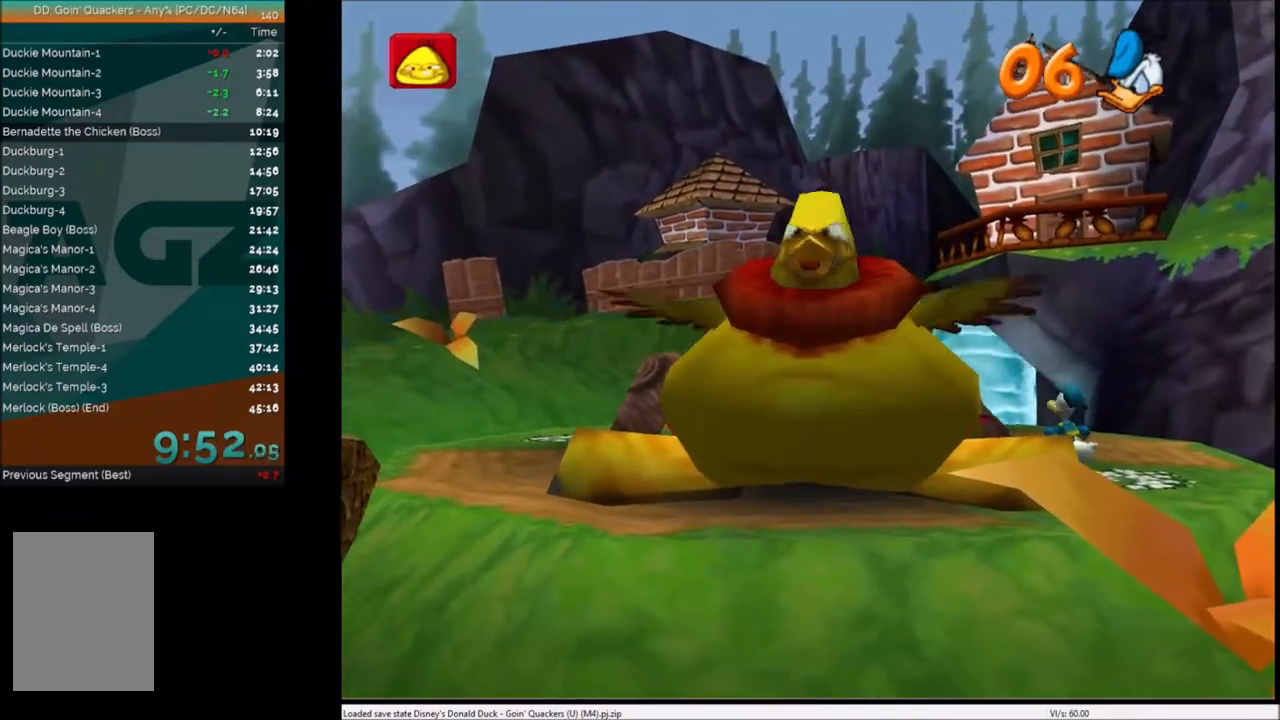
Gameplay with keyboard; each line is a JSON object with the keys held at the frame after it. "events" lists presses ("down") and releases ("up") of "c", "down", "left", "right", "up" and "x" between this image and that frame as [ms after this image, input, new state], when the widget could be followed in between. No other keys are recorded. Mouse input is not recorded.
{"keys": ["right"], "events": []}
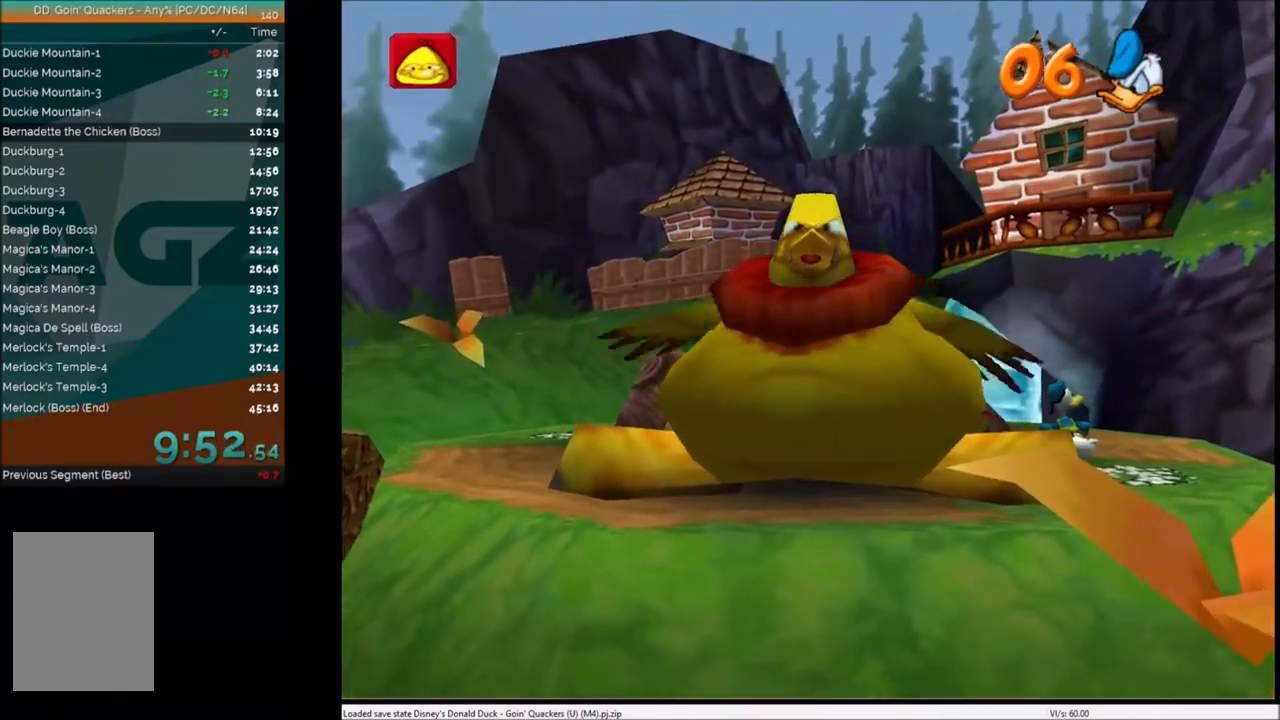
{"keys": ["right"], "events": []}
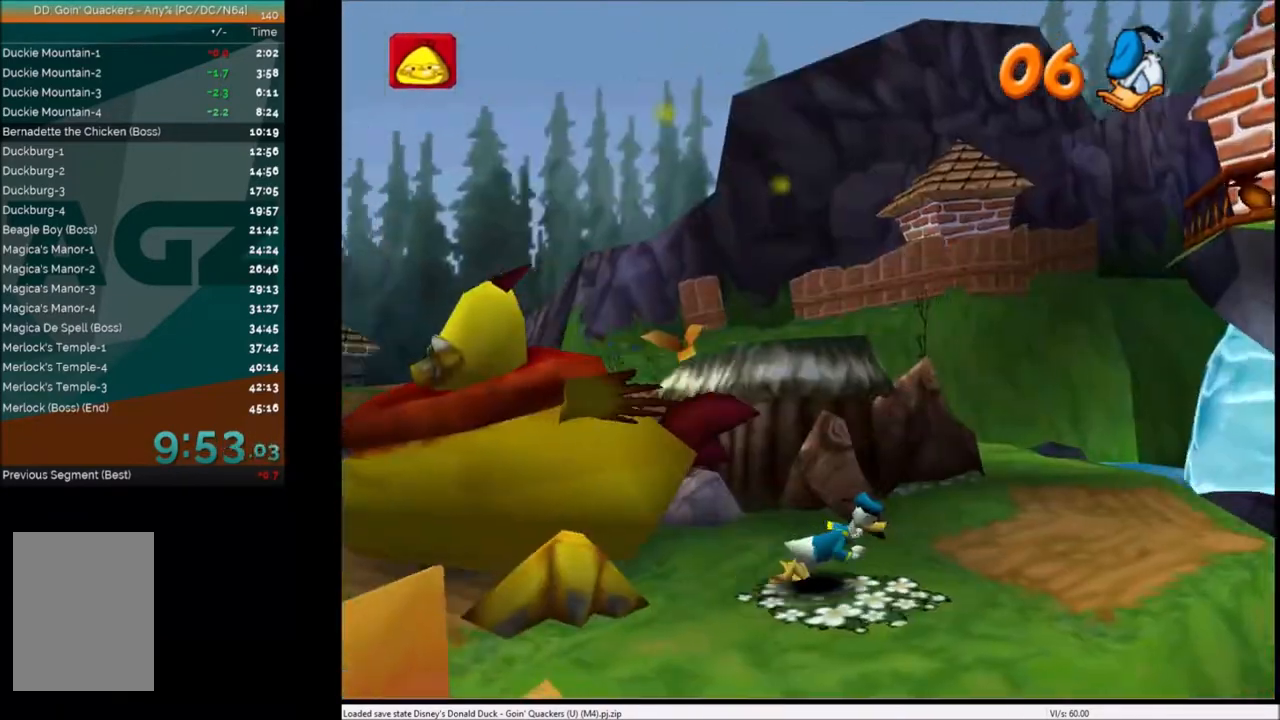
{"keys": ["right"], "events": []}
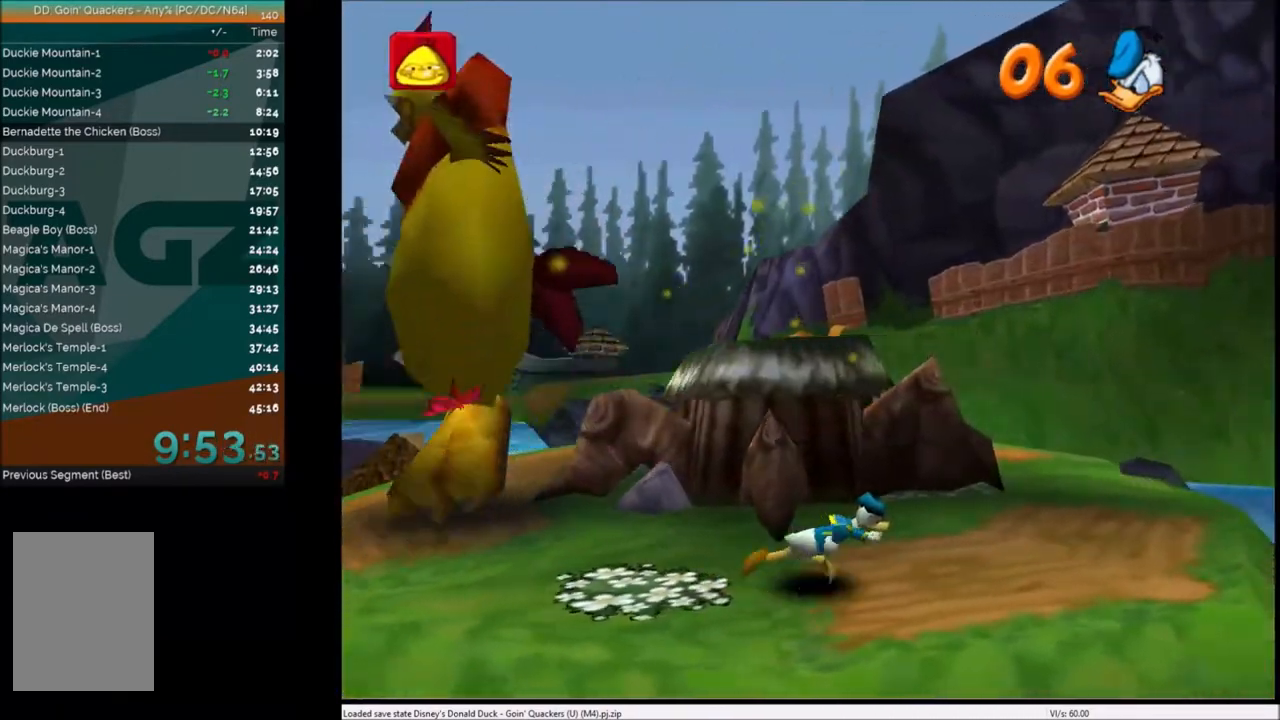
{"keys": ["right"], "events": []}
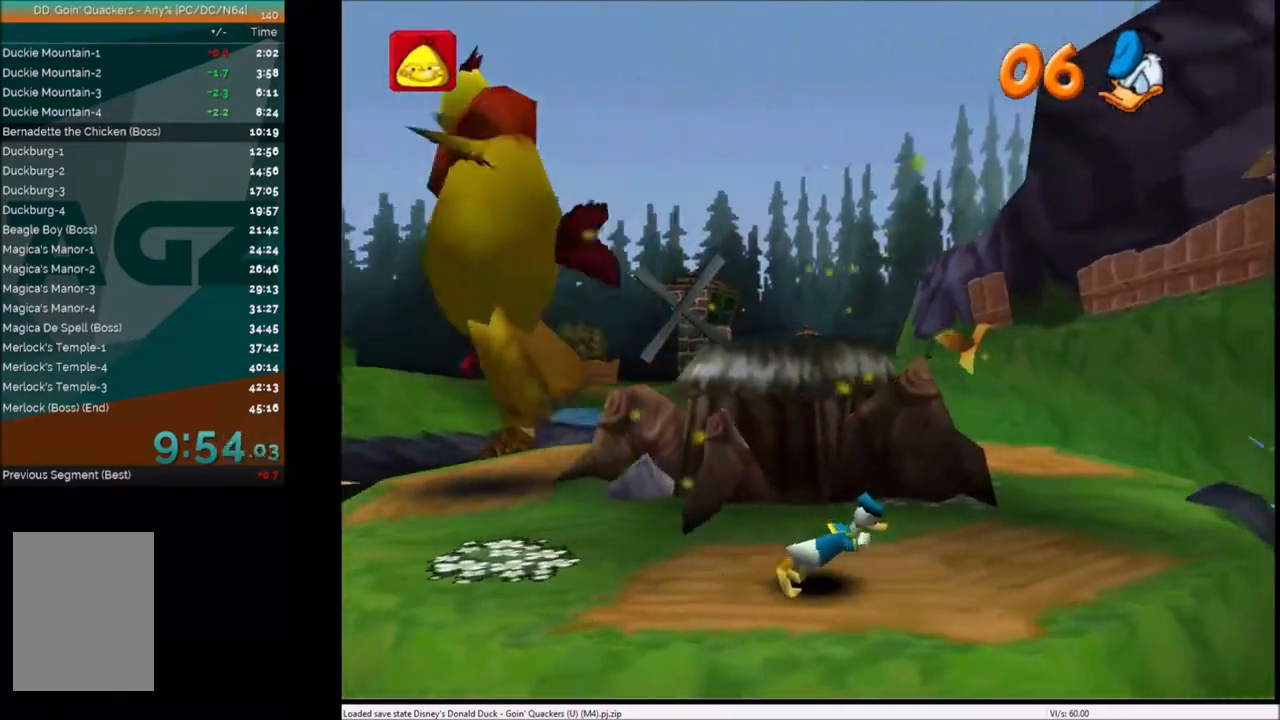
{"keys": ["right"], "events": []}
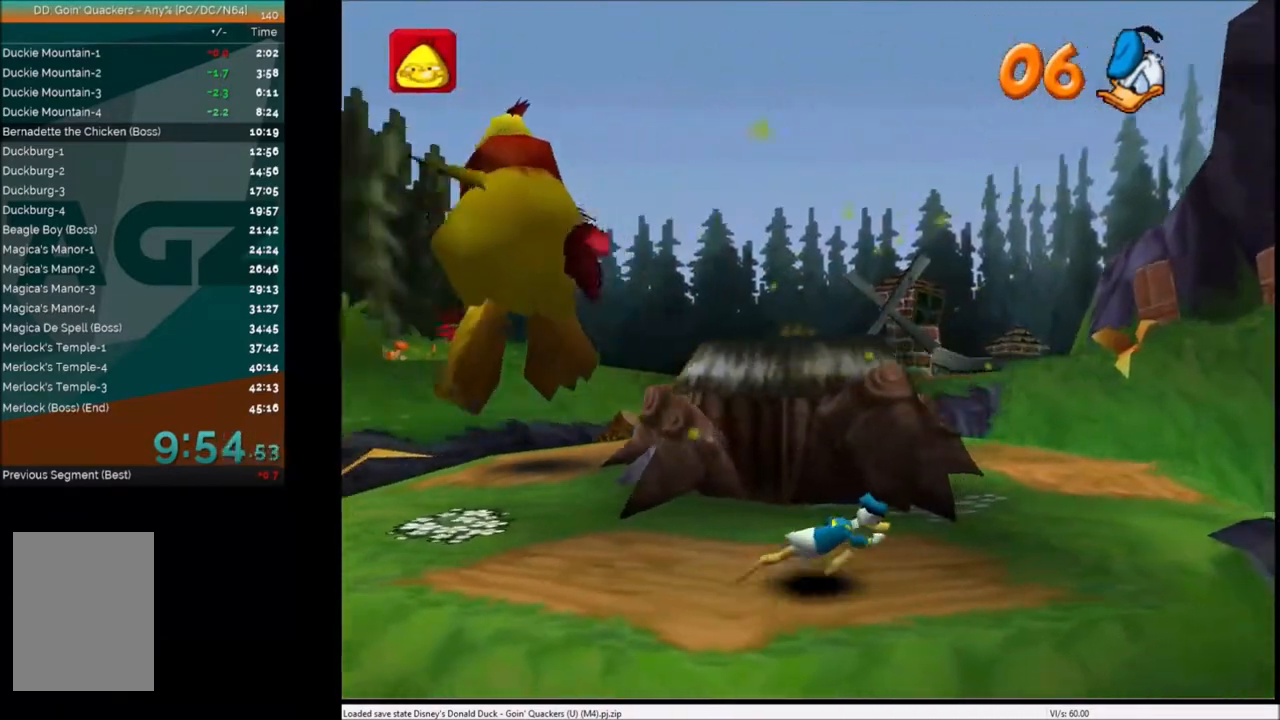
{"keys": ["right"], "events": []}
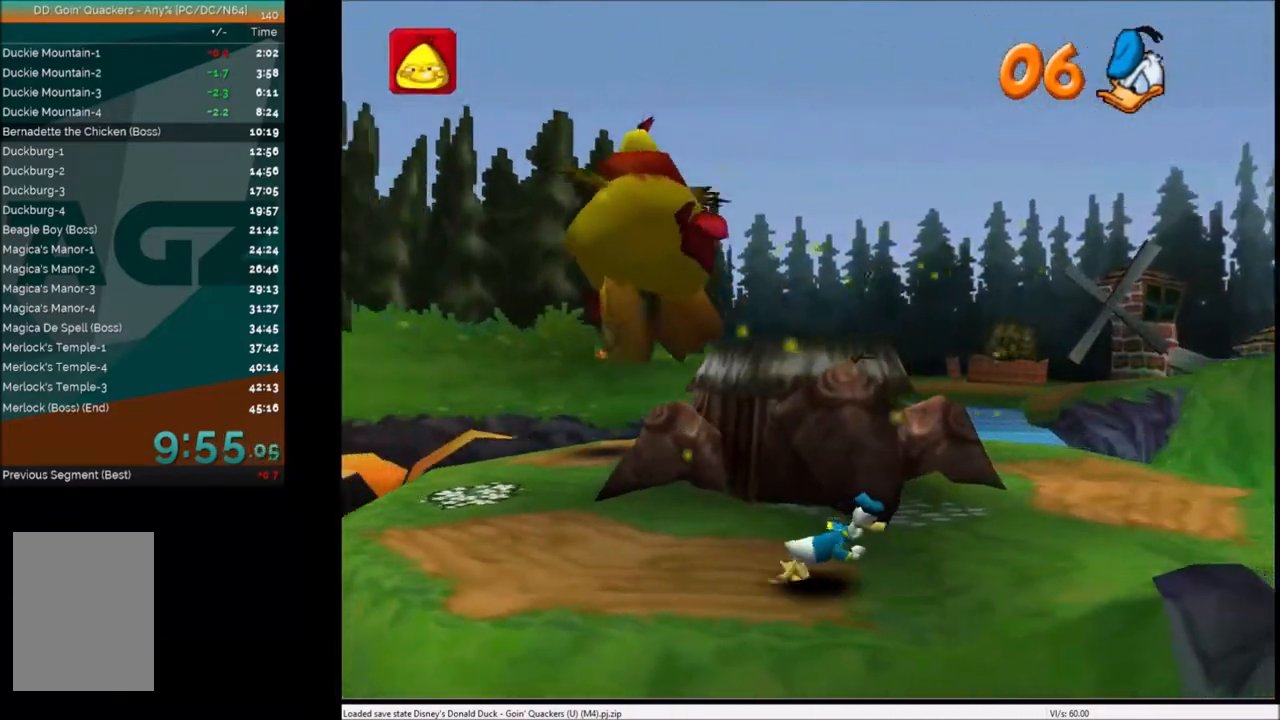
{"keys": ["right"], "events": []}
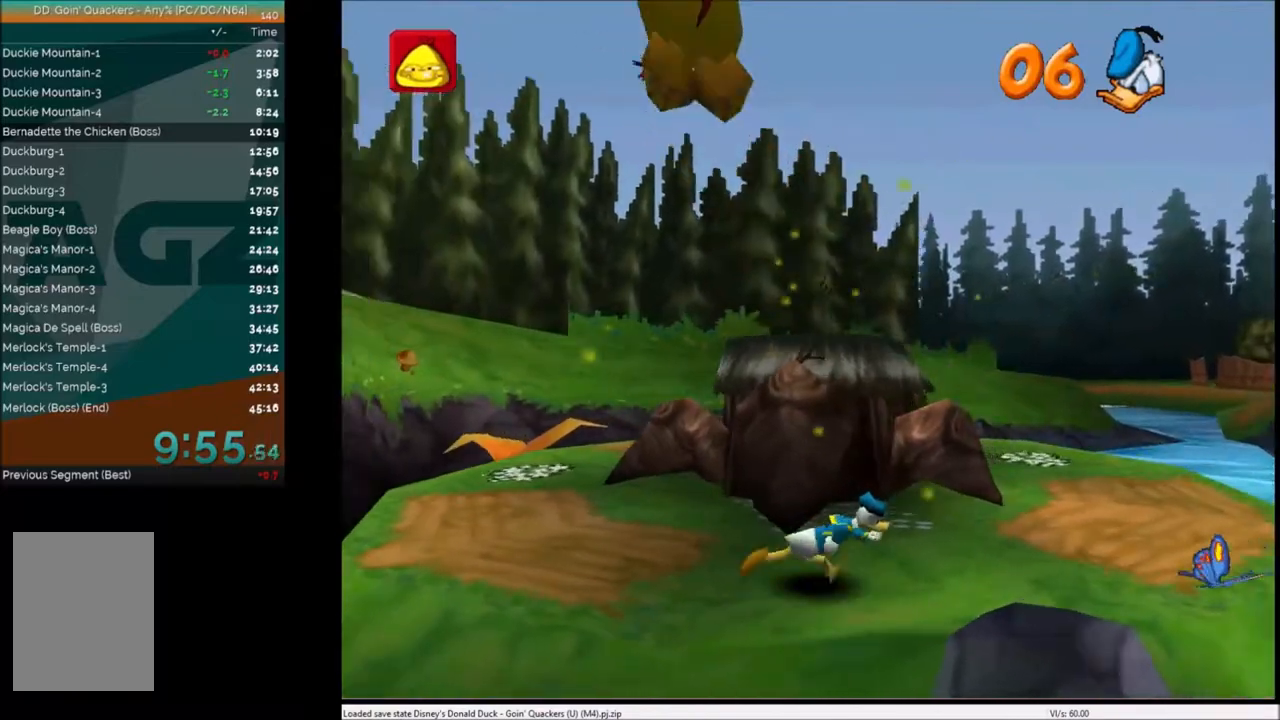
{"keys": ["right"], "events": []}
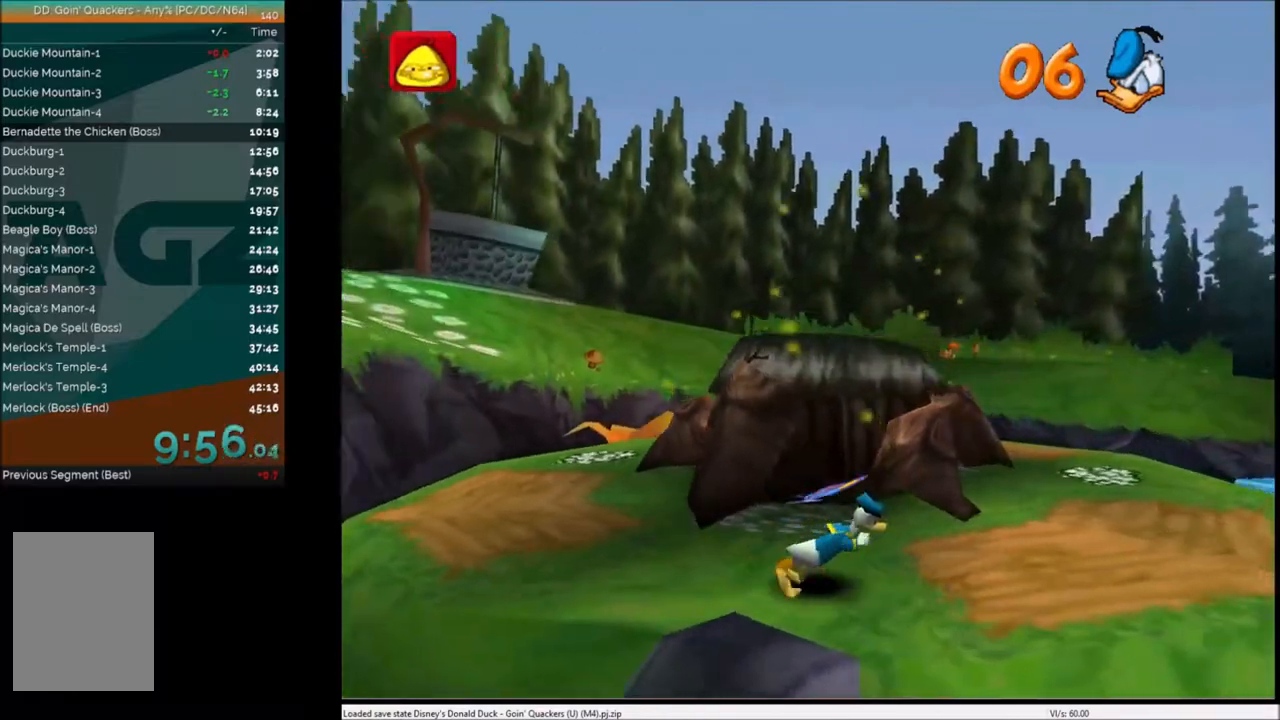
{"keys": ["right"], "events": []}
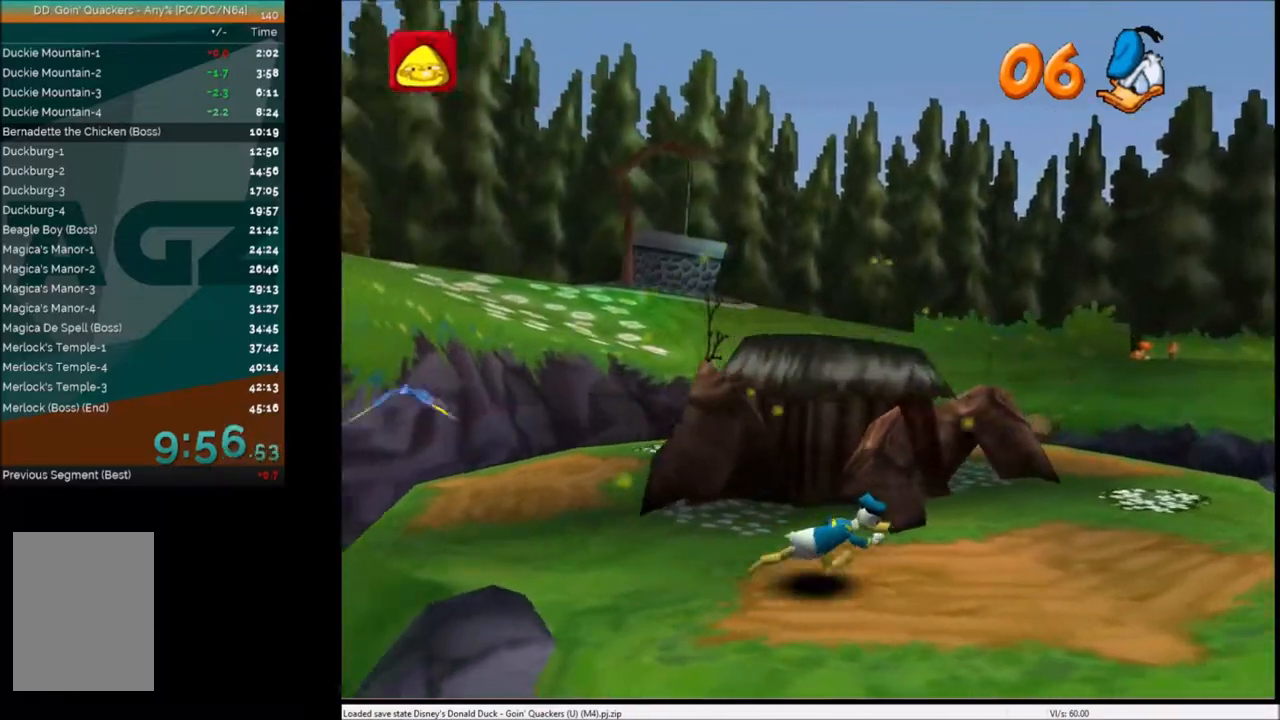
{"keys": ["right"], "events": []}
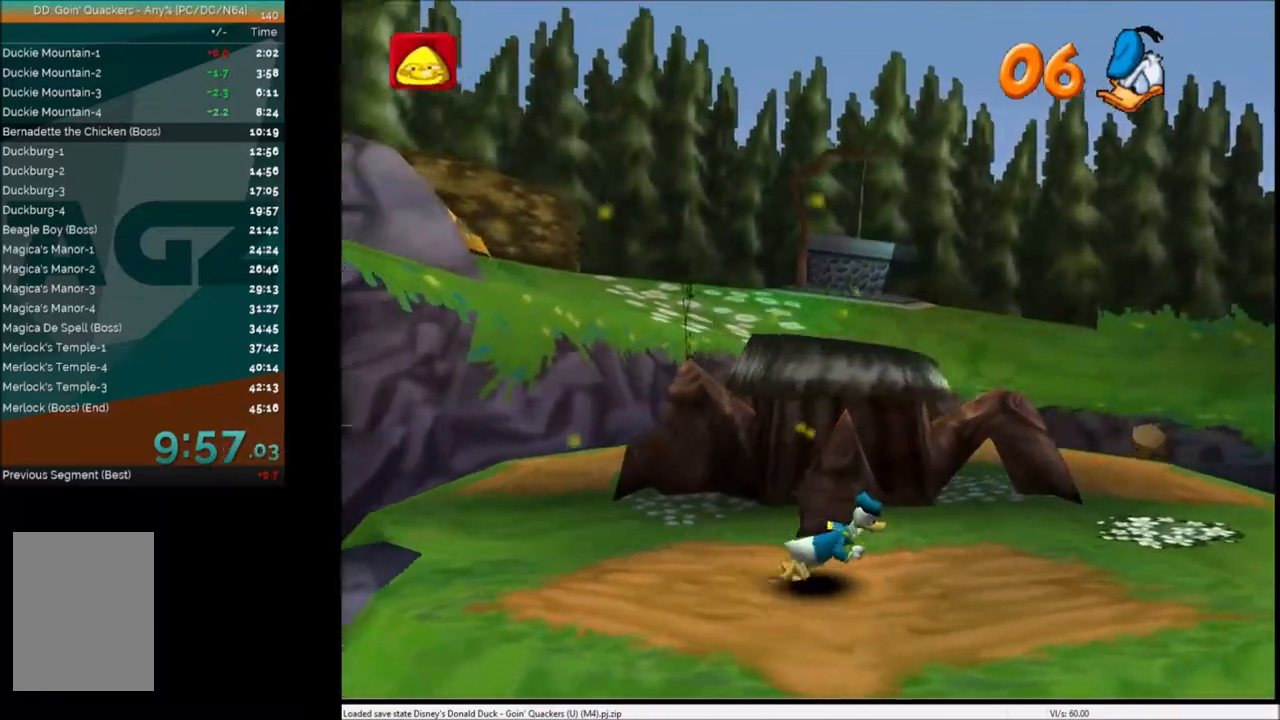
{"keys": ["right"], "events": []}
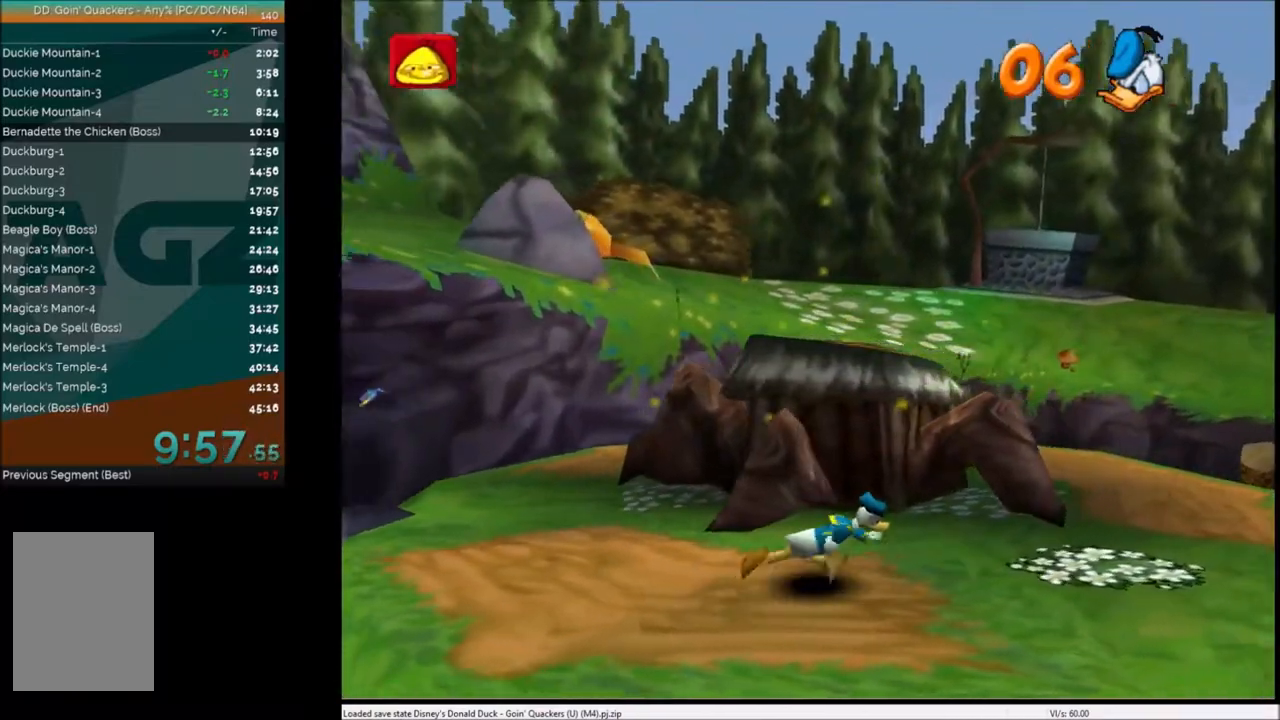
{"keys": ["right"], "events": []}
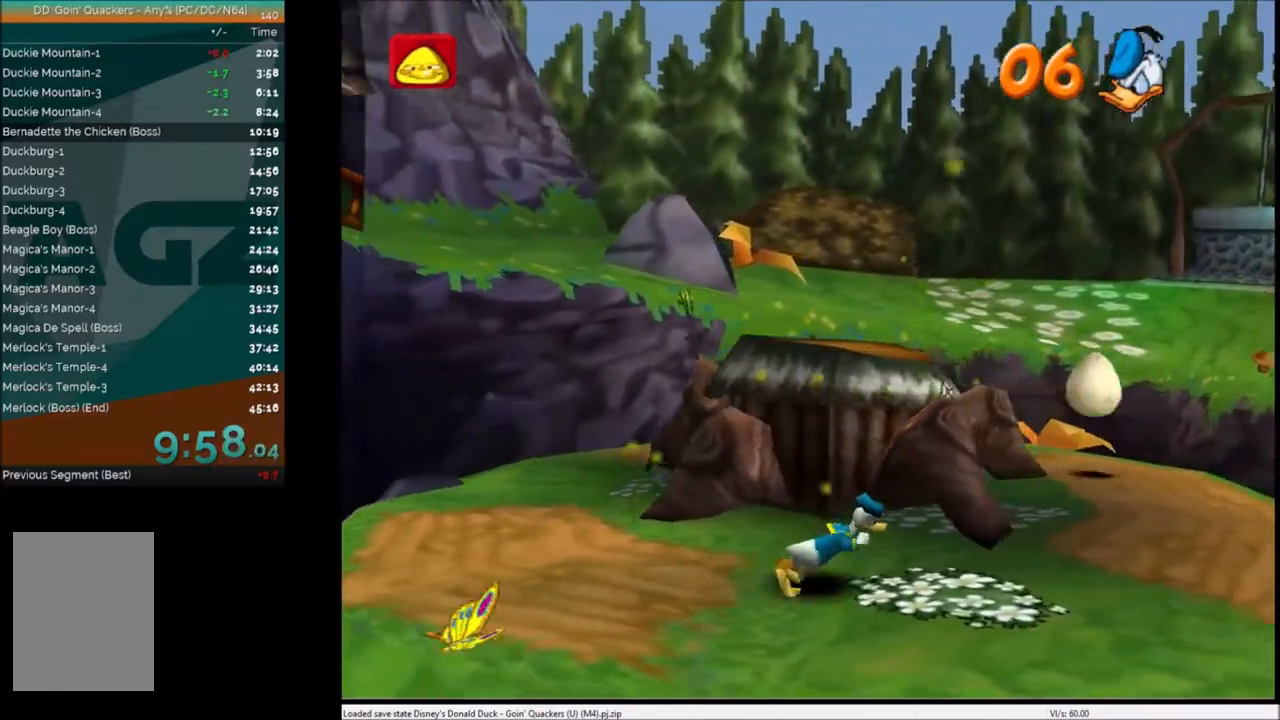
{"keys": ["right"], "events": []}
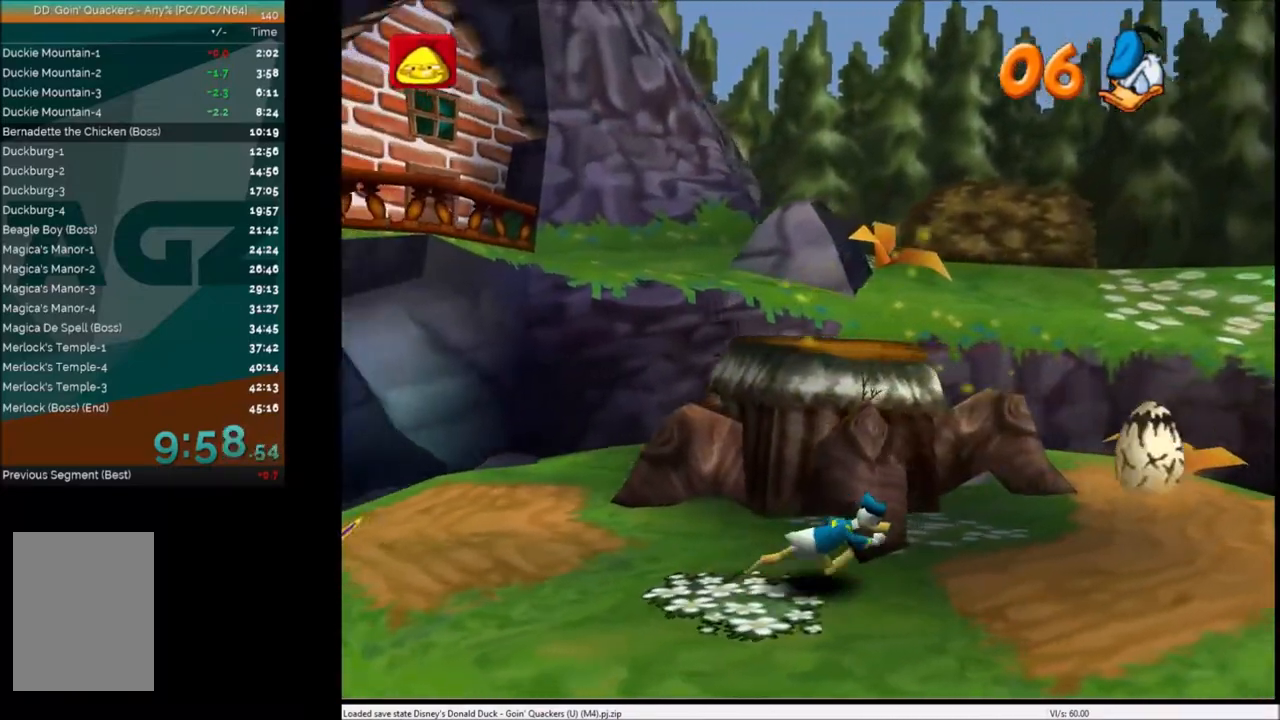
{"keys": ["right"], "events": [[301, "x", "down"], [468, "x", "up"]]}
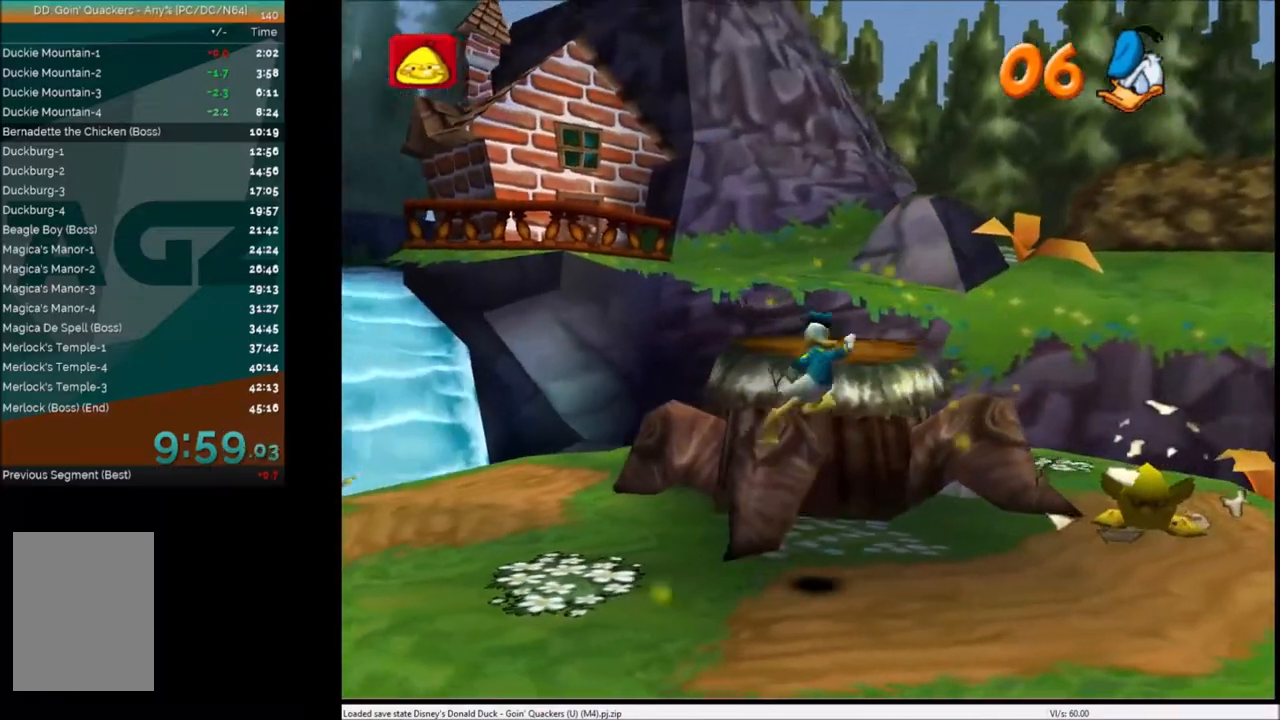
{"keys": ["right"], "events": [[133, "x", "down"], [267, "x", "up"], [367, "c", "down"], [467, "c", "up"]]}
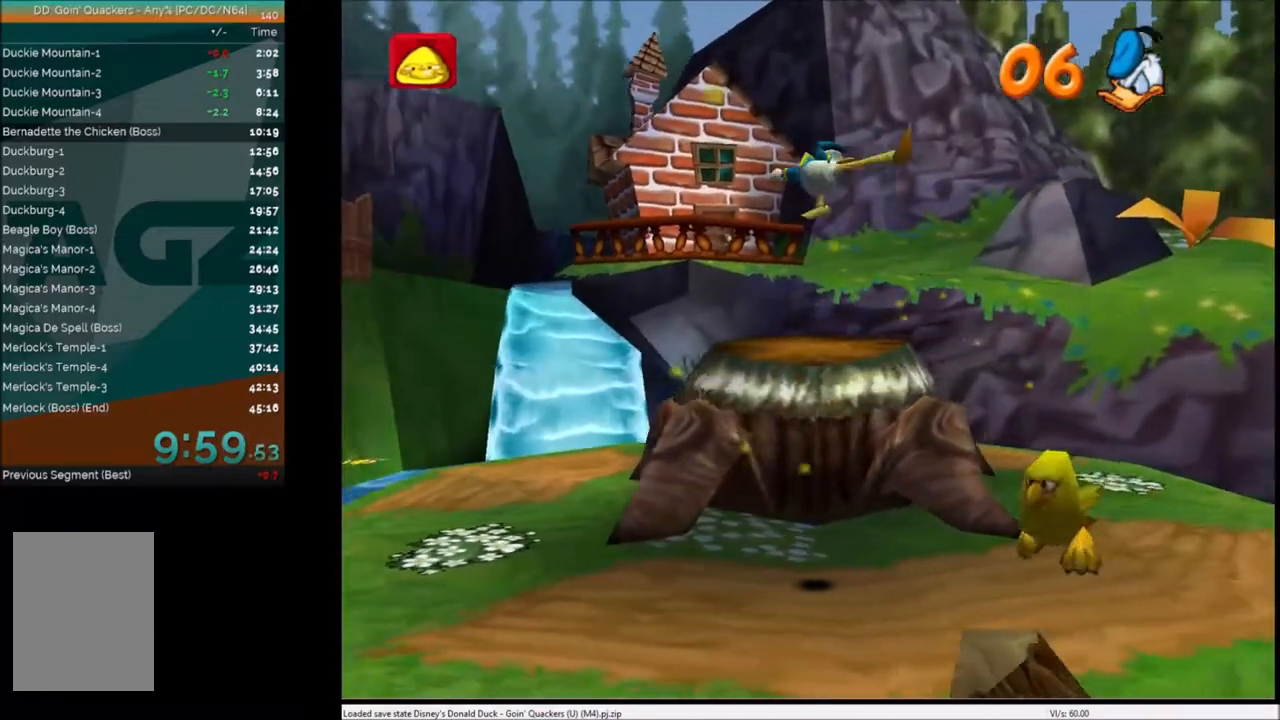
{"keys": ["c", "right"], "events": [[67, "c", "down"], [101, "c", "up"], [201, "c", "down"], [234, "c", "up"], [334, "c", "down"], [434, "c", "up"], [468, "c", "down"]]}
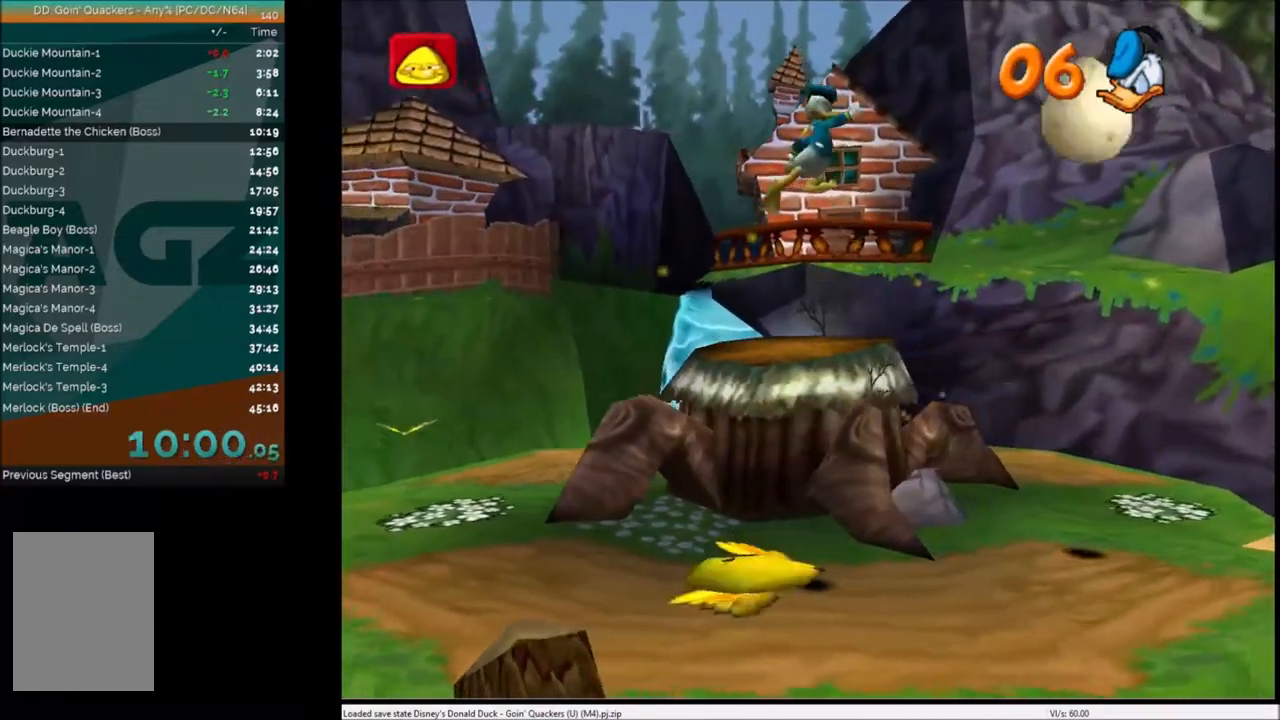
{"keys": ["right"], "events": [[67, "c", "up"], [167, "c", "down"], [267, "c", "up"], [400, "c", "down"], [467, "c", "up"]]}
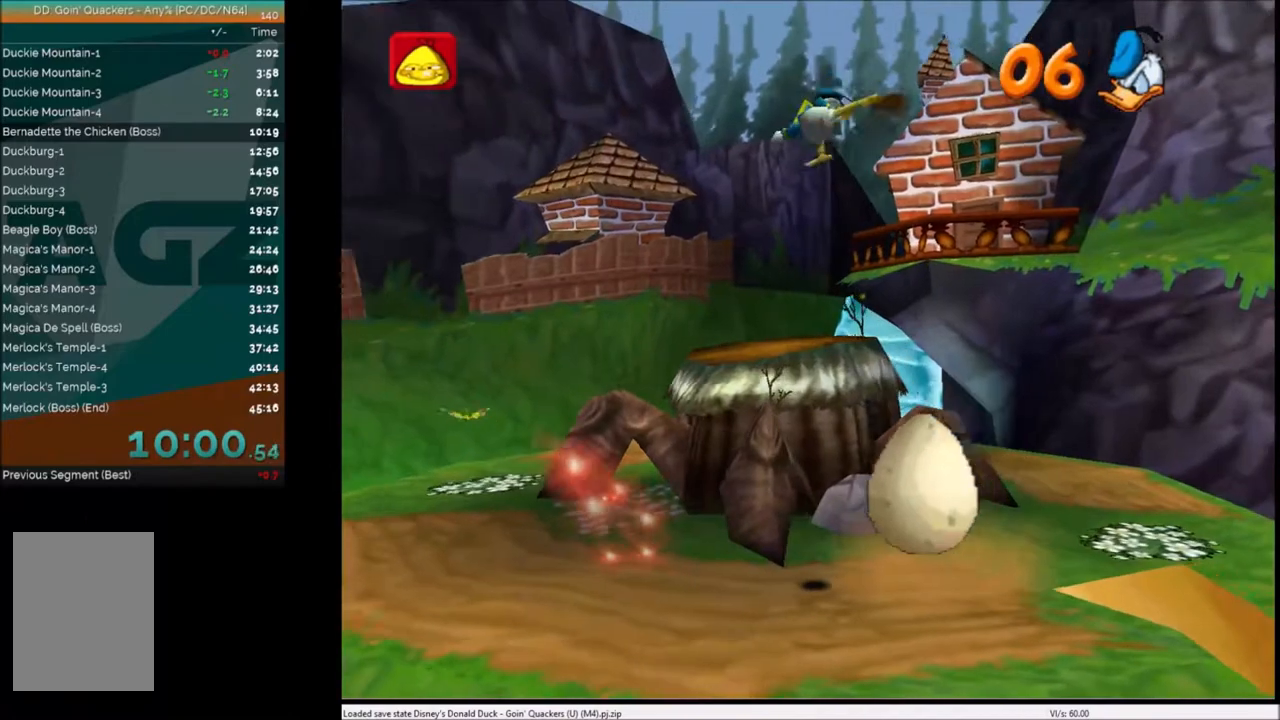
{"keys": ["right"], "events": []}
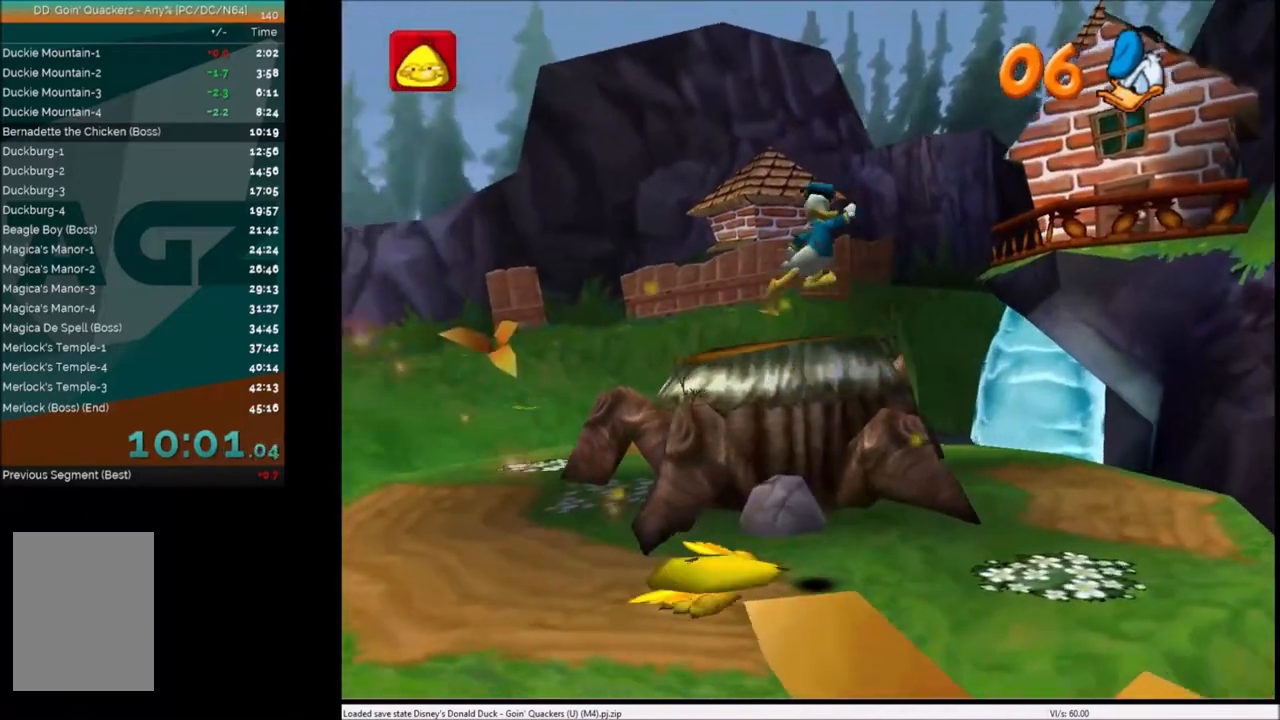
{"keys": ["right"], "events": [[100, "c", "down"], [200, "c", "up"], [267, "c", "down"], [334, "c", "up"], [434, "c", "down"], [467, "c", "up"]]}
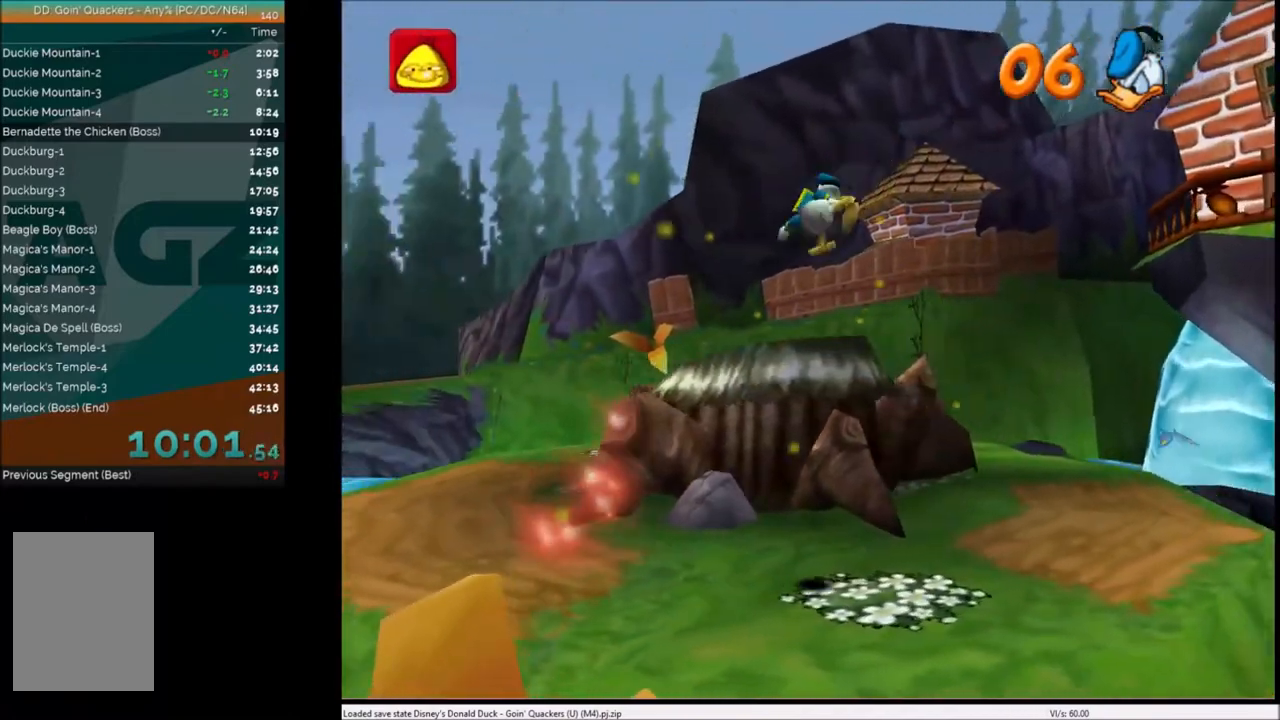
{"keys": ["right", "x"], "events": [[67, "c", "down"], [167, "c", "up"], [468, "x", "down"]]}
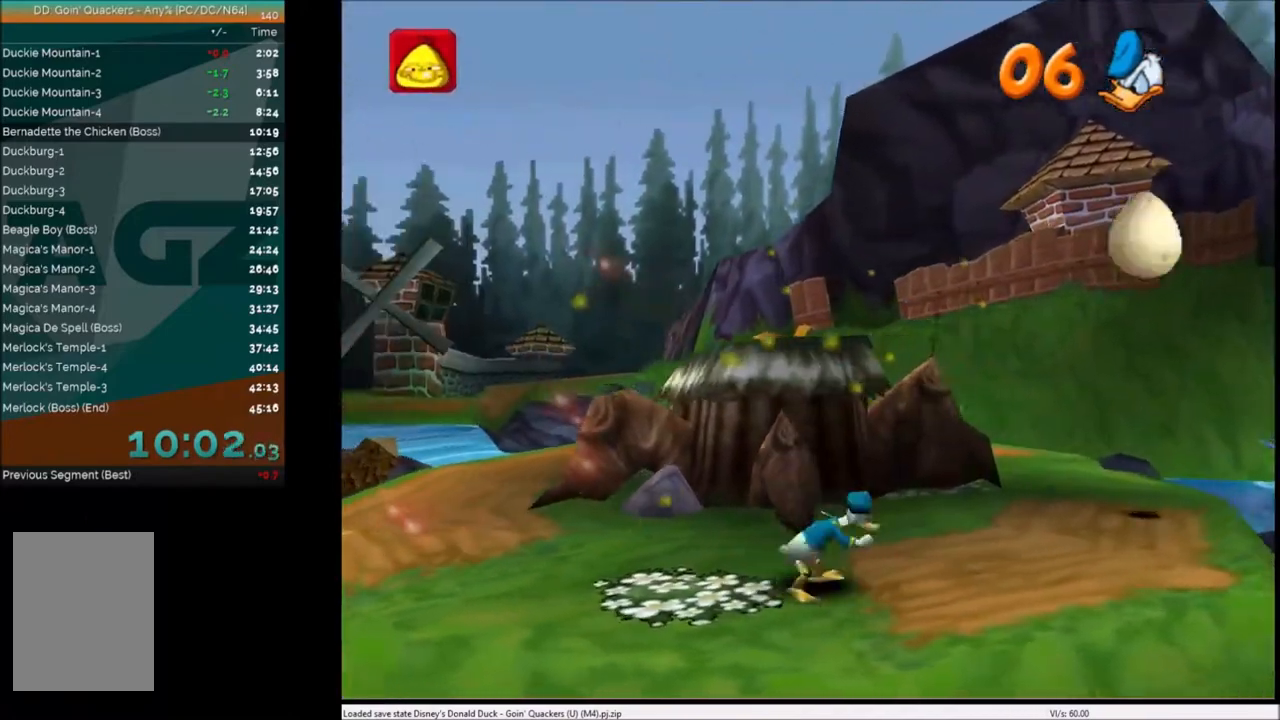
{"keys": ["right"], "events": [[167, "x", "up"]]}
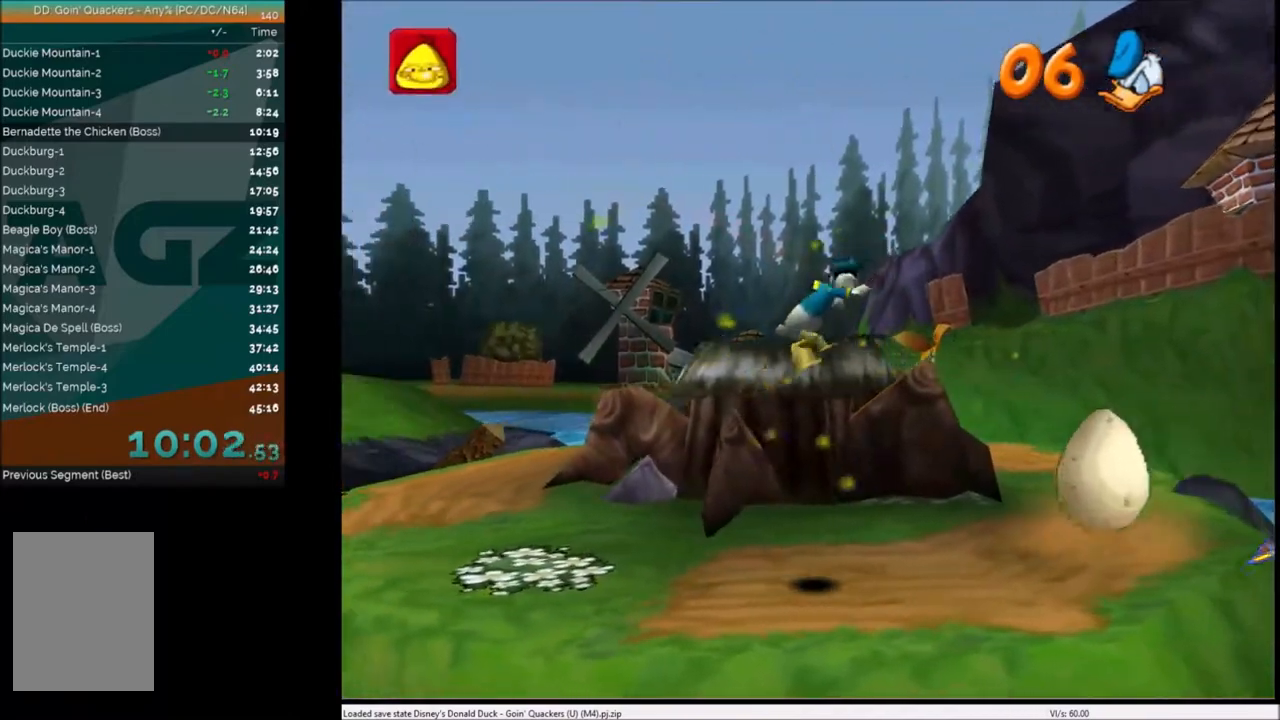
{"keys": ["c", "right"], "events": [[34, "x", "down"], [134, "x", "up"], [267, "c", "down"], [367, "c", "up"], [468, "c", "down"]]}
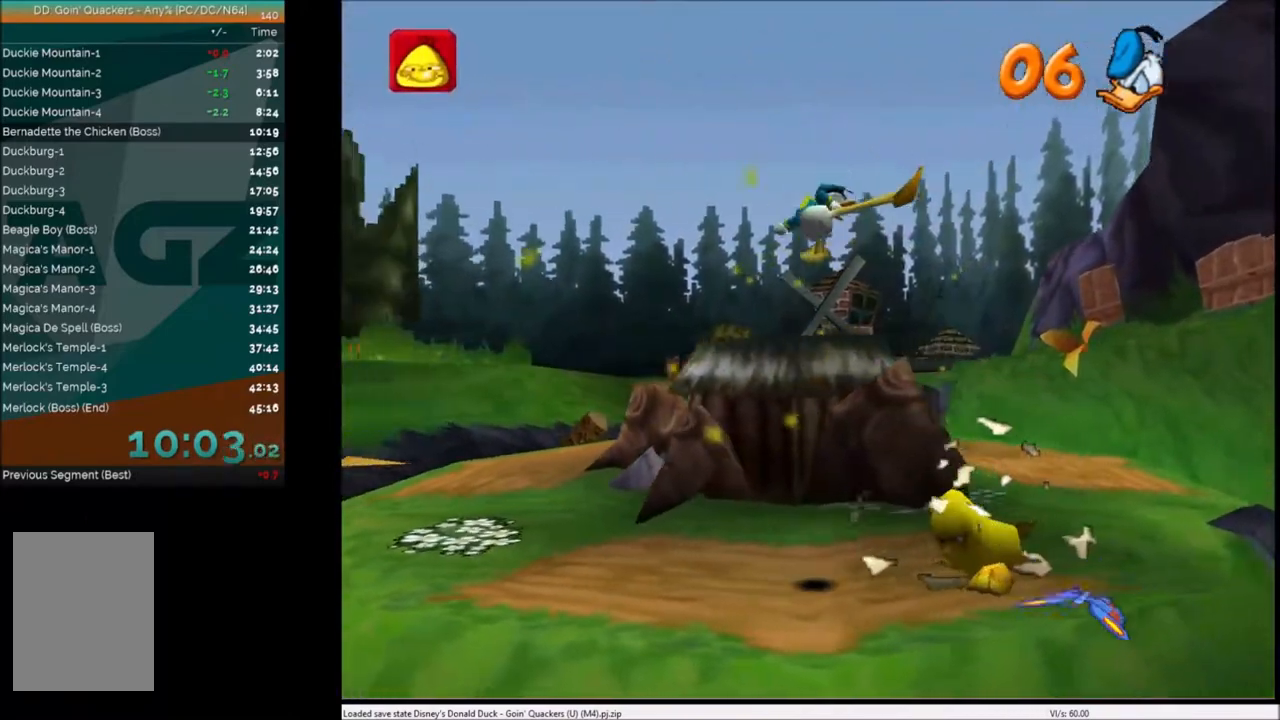
{"keys": ["right"], "events": [[33, "c", "up"], [233, "c", "down"], [334, "c", "up"], [400, "c", "down"], [500, "c", "up"]]}
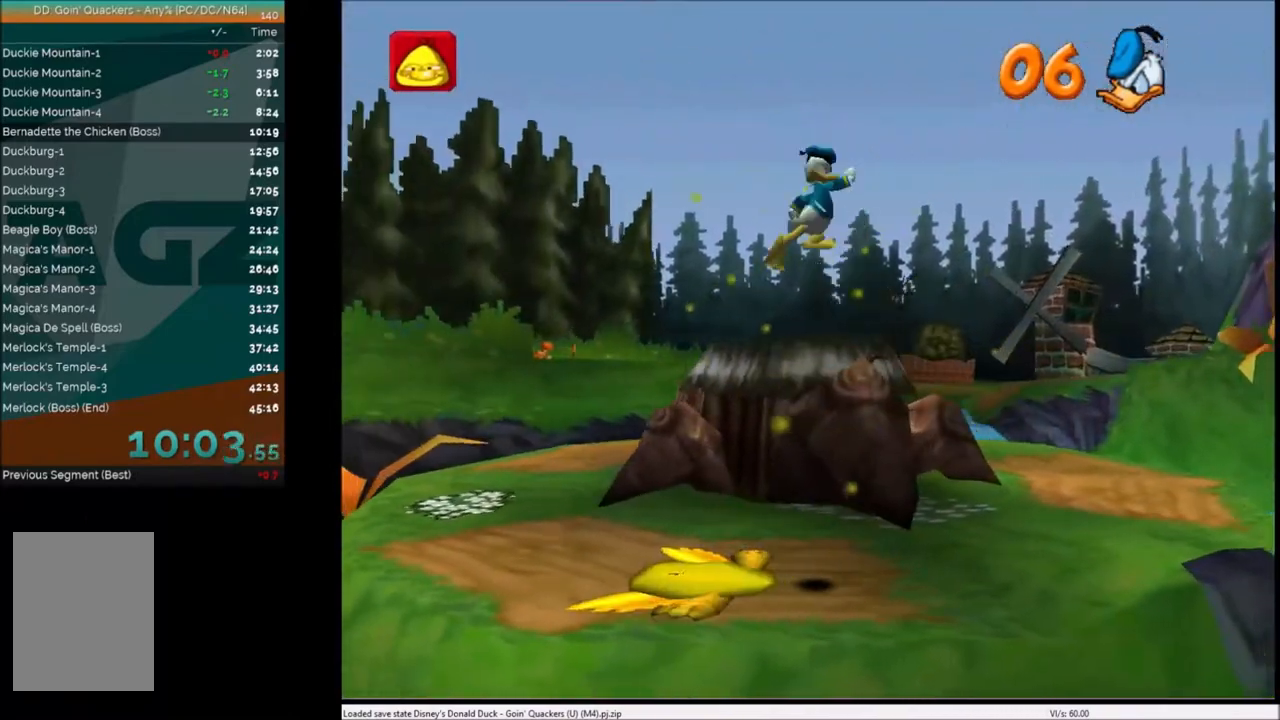
{"keys": ["right"], "events": [[67, "c", "down"], [134, "c", "up"]]}
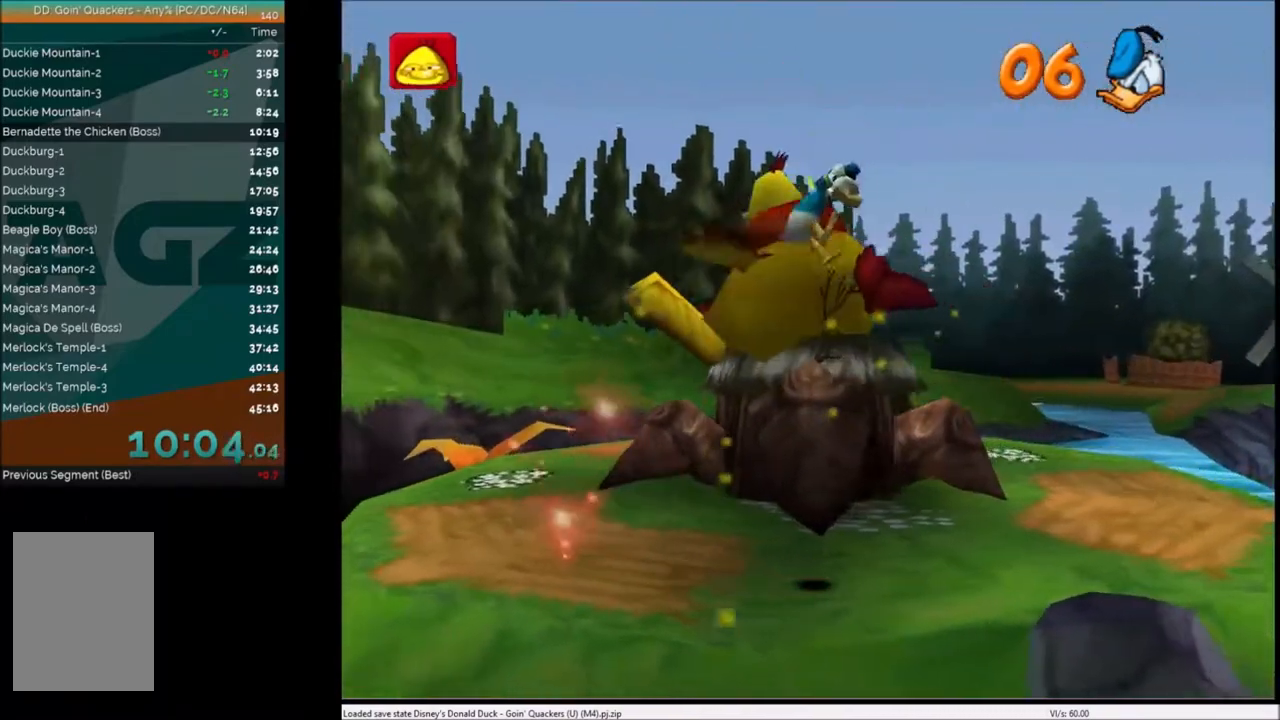
{"keys": ["right"], "events": []}
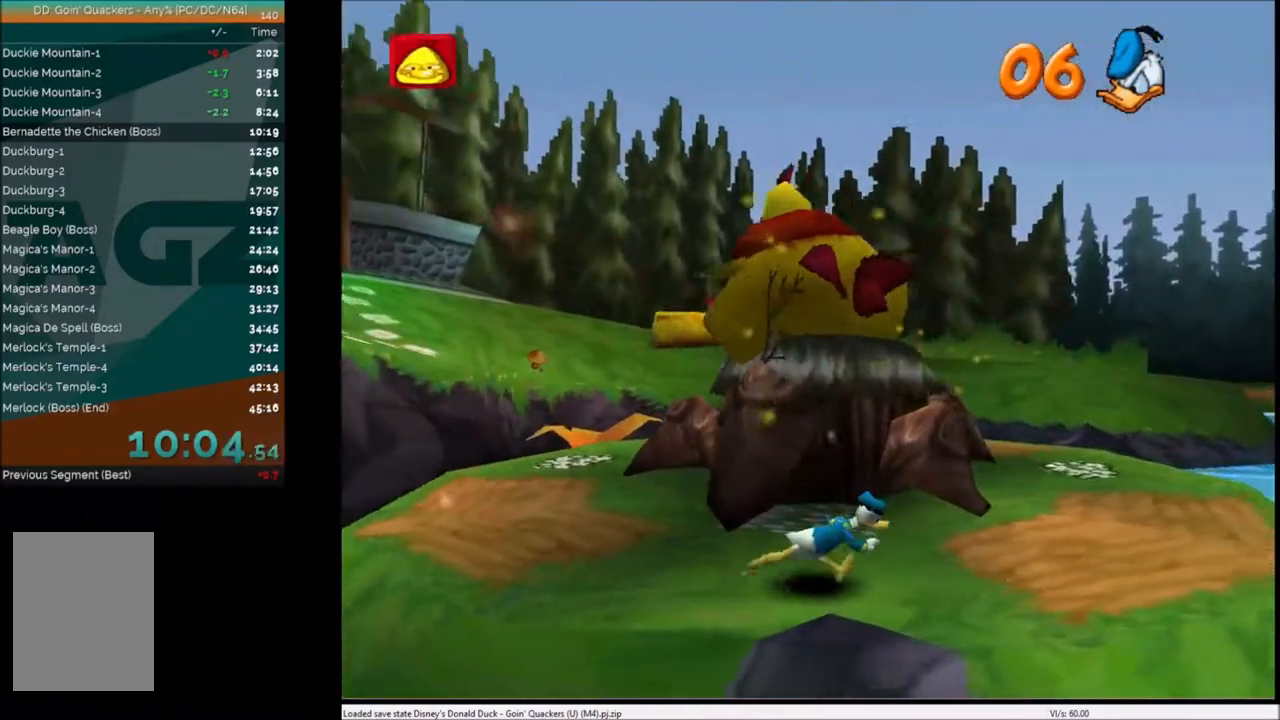
{"keys": ["right"], "events": []}